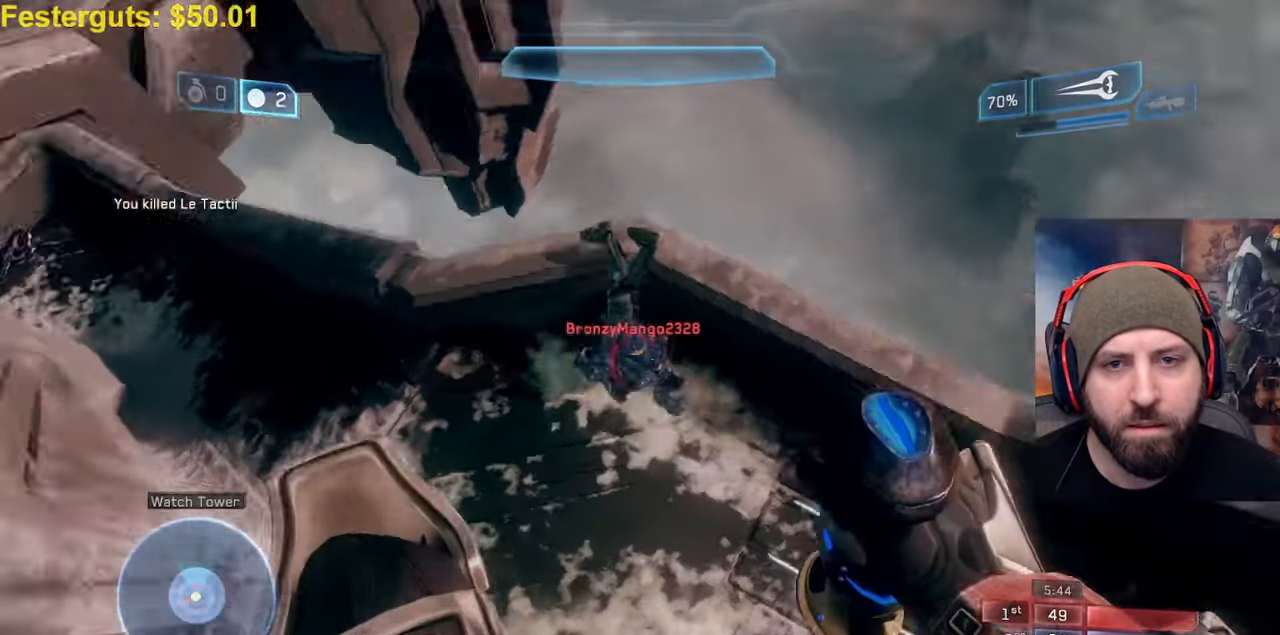
Gameplay with a controller (Xbox layout); each line is a JSON object with the inputs held at the frame after it (dt_ms = milliseconds from this image to that frame). "events" lists button and stick changes between this image and that frame as [ms after this image, input, new state], when the widget could be followed in between.
{"dt_ms": 1000, "buttons": [], "left_stick": "center", "right_stick": "right"}
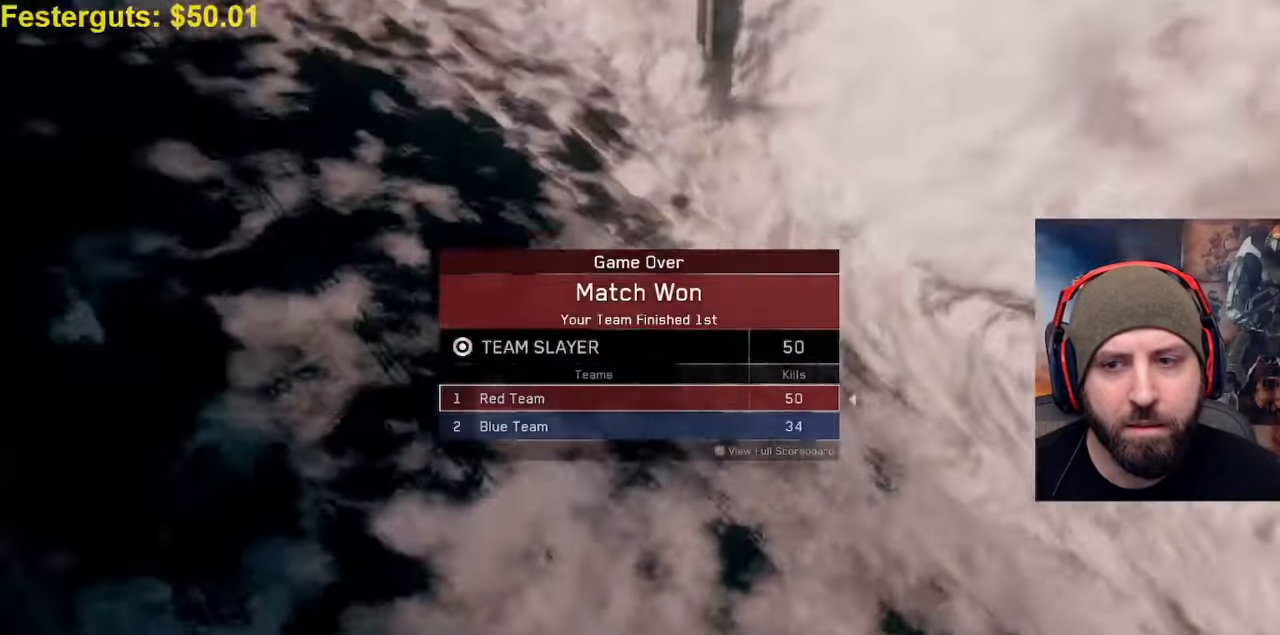
{"dt_ms": 500, "buttons": [], "left_stick": "up-right", "right_stick": "up"}
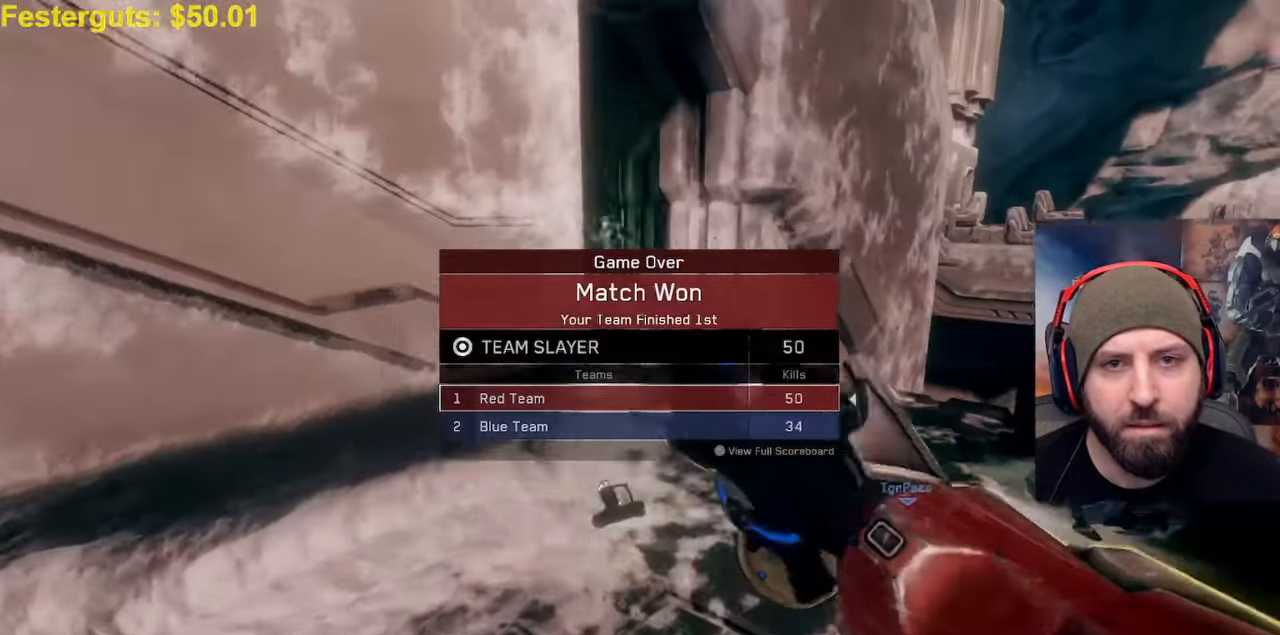
{"dt_ms": 500, "buttons": [], "left_stick": "up", "right_stick": "center", "events": [[167, "right_stick", "up-left"], [400, "left_stick", "up"], [500, "right_stick", "center"]]}
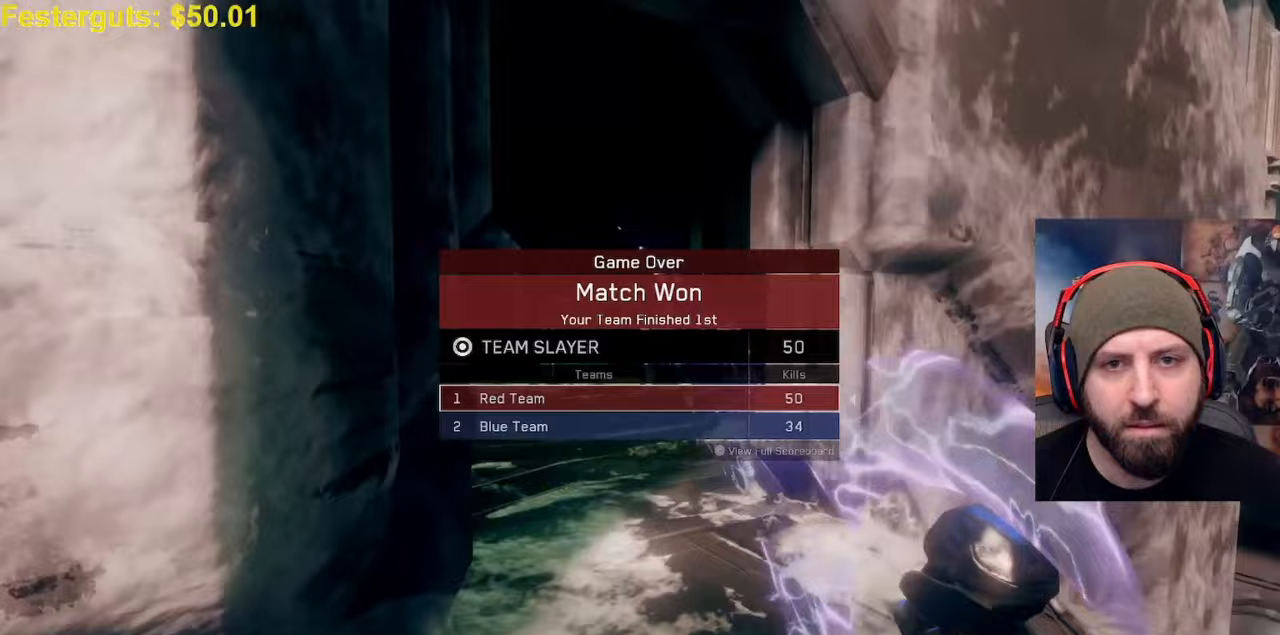
{"dt_ms": 500, "buttons": ["R2", "L3"], "left_stick": "up", "right_stick": "down-left", "events": [[300, "A", "down"], [300, "right_stick", "down"], [400, "A", "up"], [450, "L3", "down"], [483, "R2", "down"], [483, "right_stick", "down-left"]]}
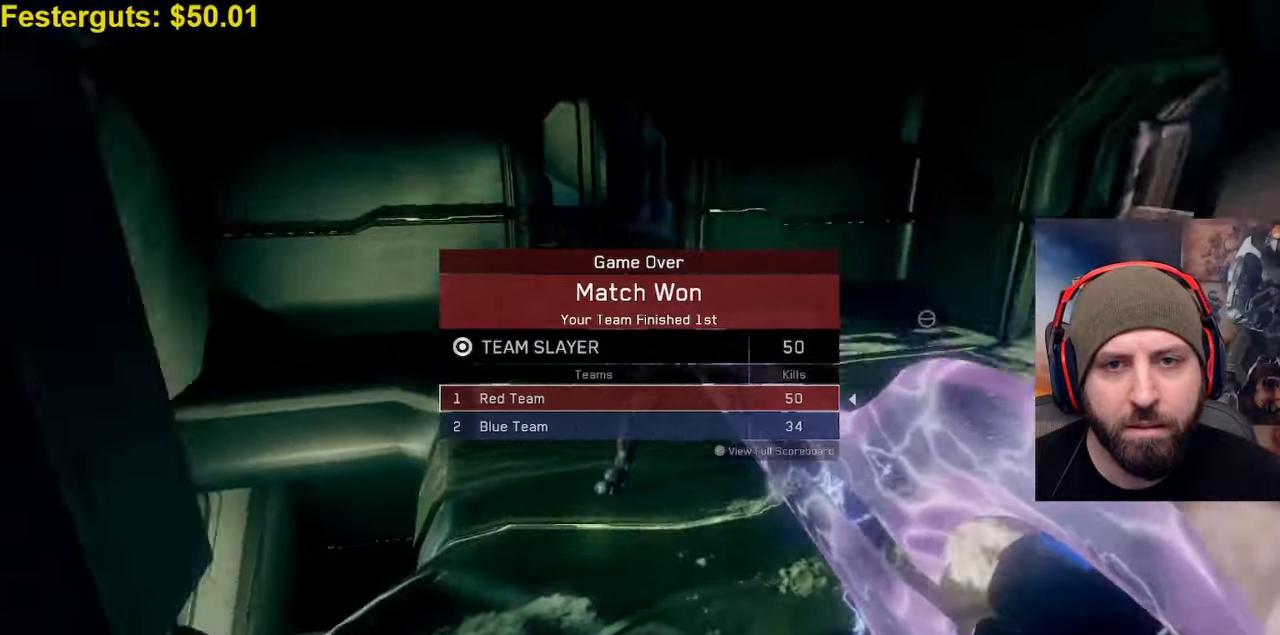
{"dt_ms": 500, "buttons": [], "left_stick": "up", "right_stick": "right", "events": [[33, "right_stick", "left"], [67, "L3", "up"], [183, "R2", "up"], [200, "left_stick", "up-right"], [267, "Y", "down"], [283, "right_stick", "up-right"], [367, "Y", "up"], [383, "right_stick", "right"], [500, "left_stick", "up"]]}
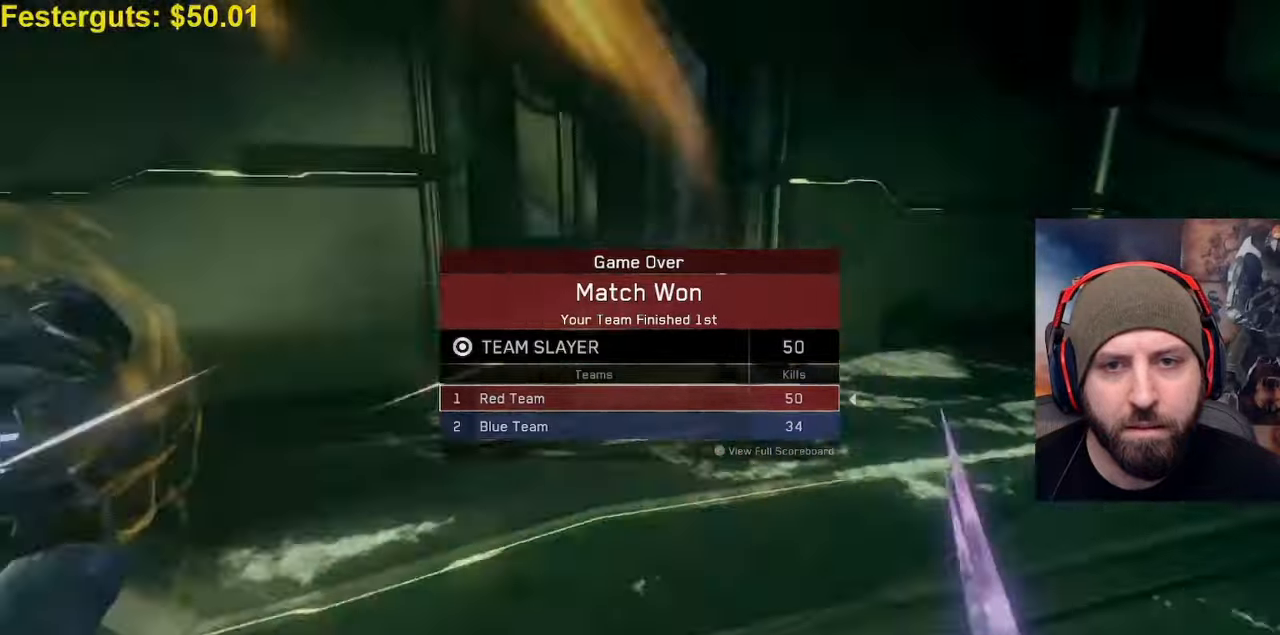
{"dt_ms": 500, "buttons": [], "left_stick": "up", "right_stick": "center", "events": [[300, "right_stick", "up"], [350, "right_stick", "center"]]}
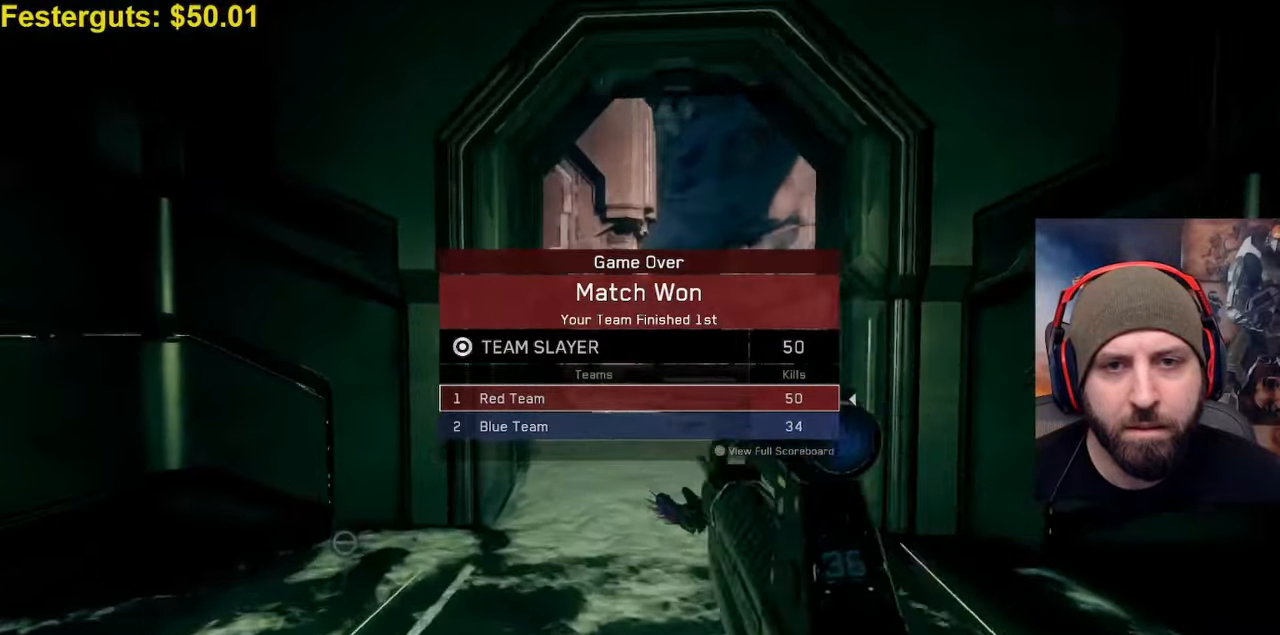
{"dt_ms": 500, "buttons": [], "left_stick": "up-left", "right_stick": "center", "events": [[33, "R3", "down"], [133, "R3", "up"], [200, "R3", "down"], [317, "R3", "up"], [333, "left_stick", "up-left"]]}
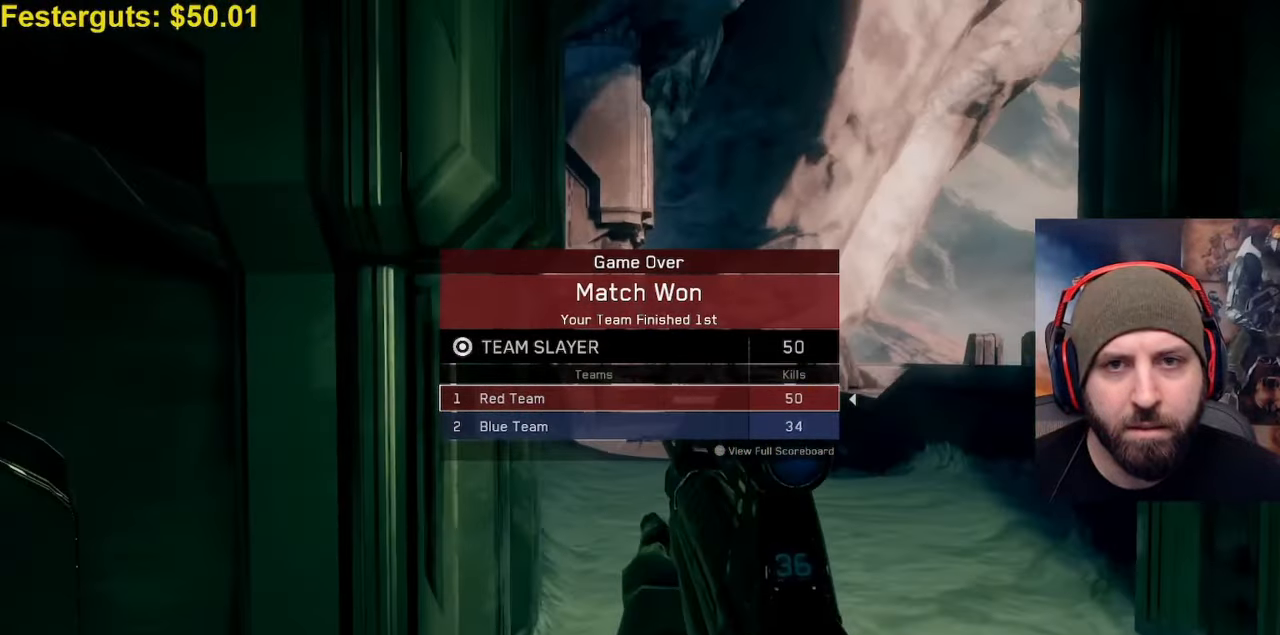
{"dt_ms": 500, "buttons": [], "left_stick": "center", "right_stick": "center", "events": [[117, "left_stick", "center"]]}
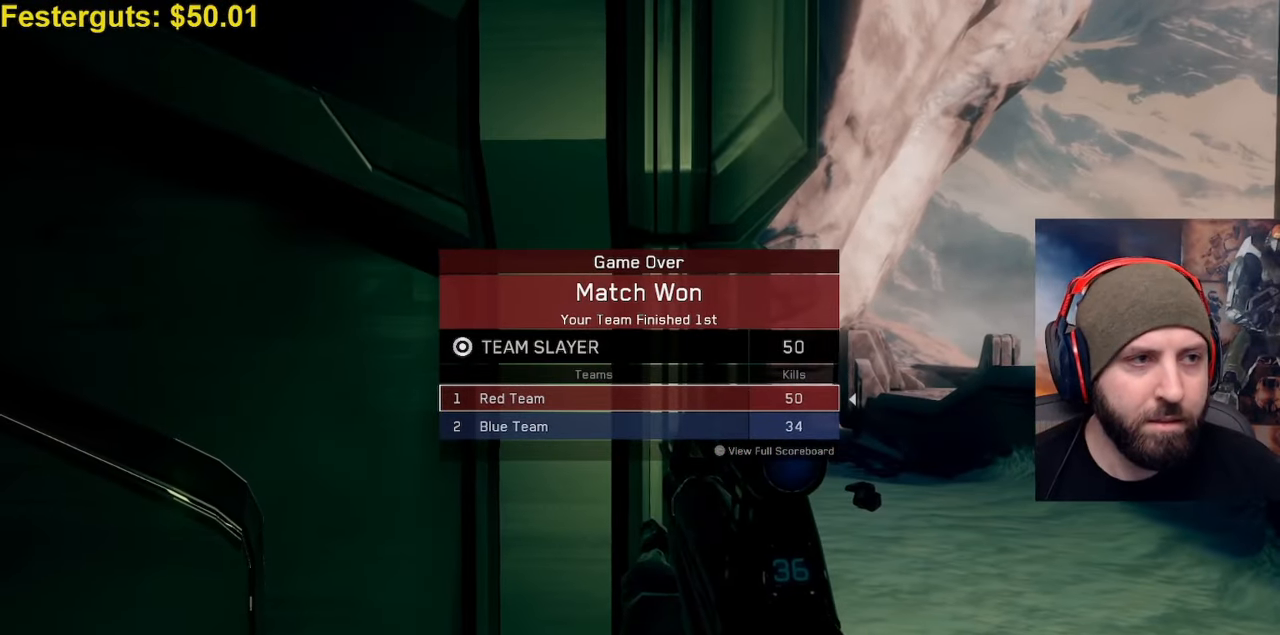
{"dt_ms": 500, "buttons": [], "left_stick": "center", "right_stick": "center", "events": []}
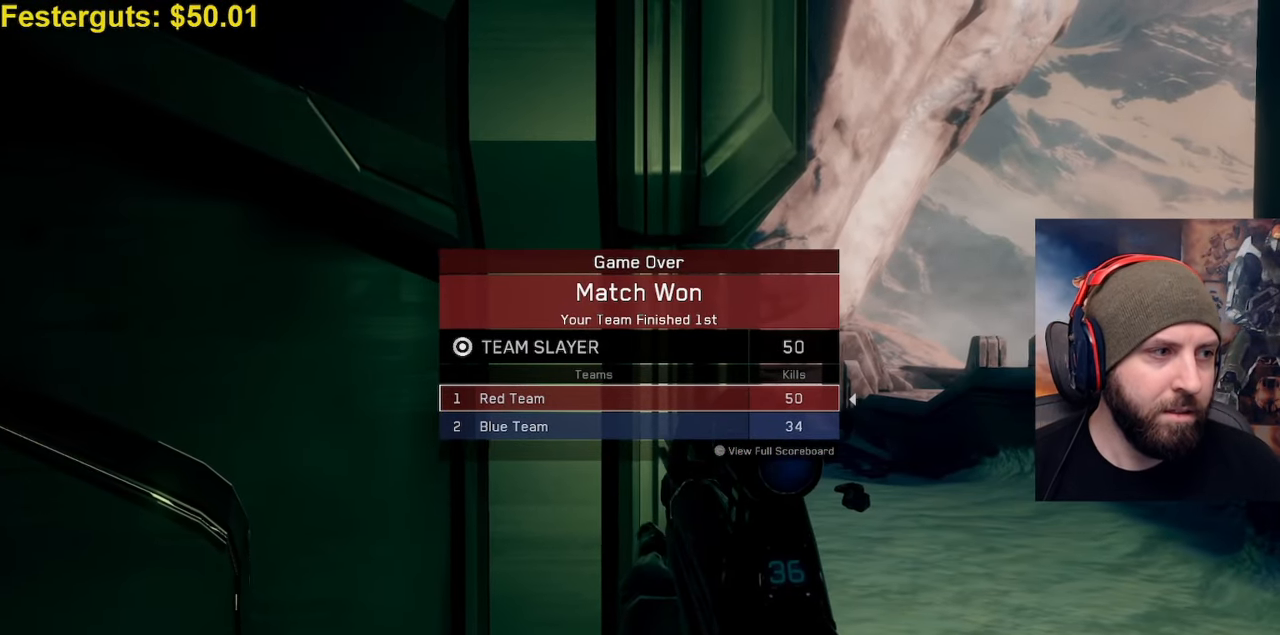
{"dt_ms": 500, "buttons": [], "left_stick": "center", "right_stick": "center", "events": []}
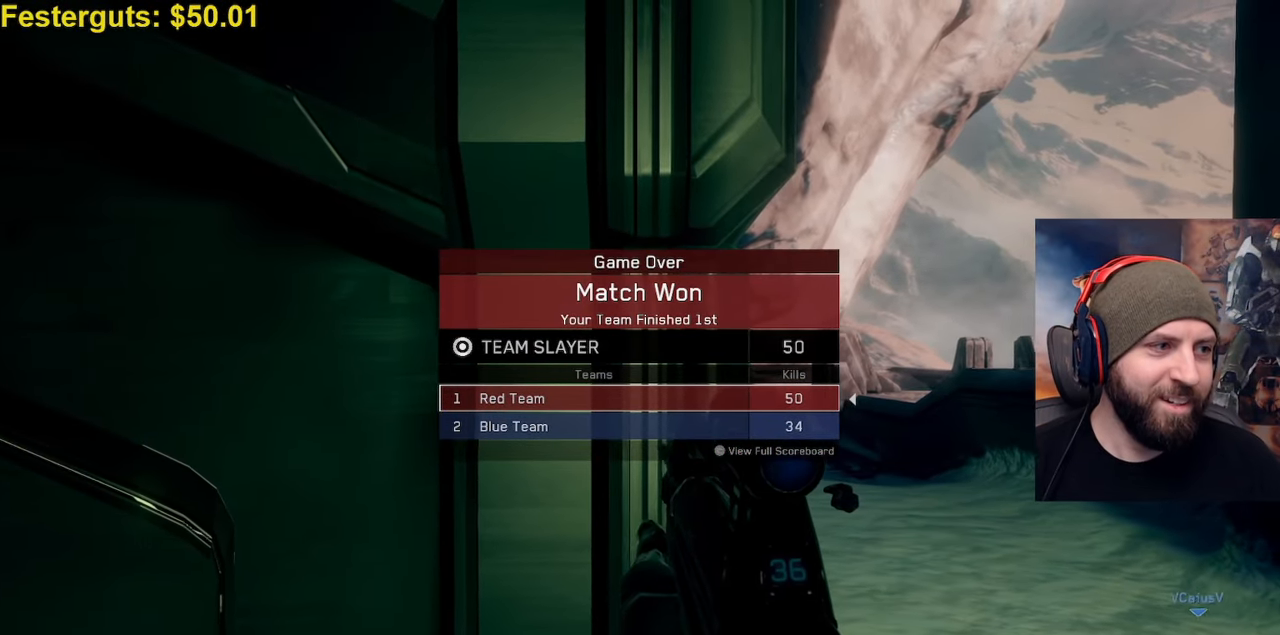
{"dt_ms": 500, "buttons": [], "left_stick": "center", "right_stick": "center", "events": []}
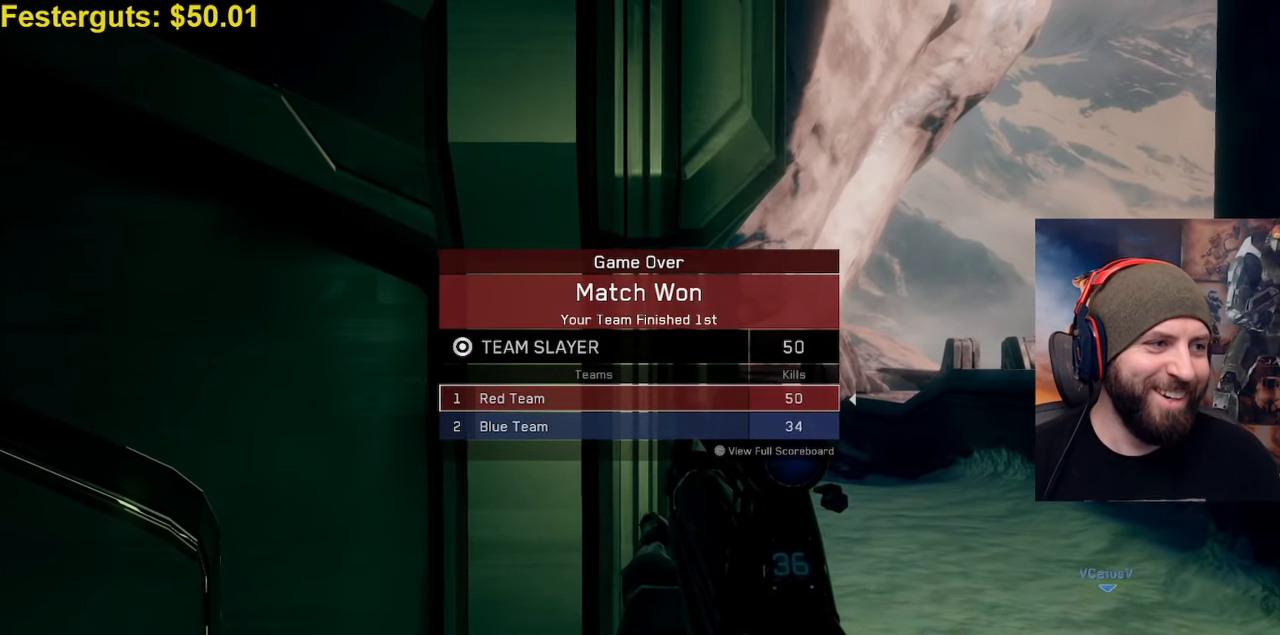
{"dt_ms": 500, "buttons": [], "left_stick": "center", "right_stick": "center", "events": []}
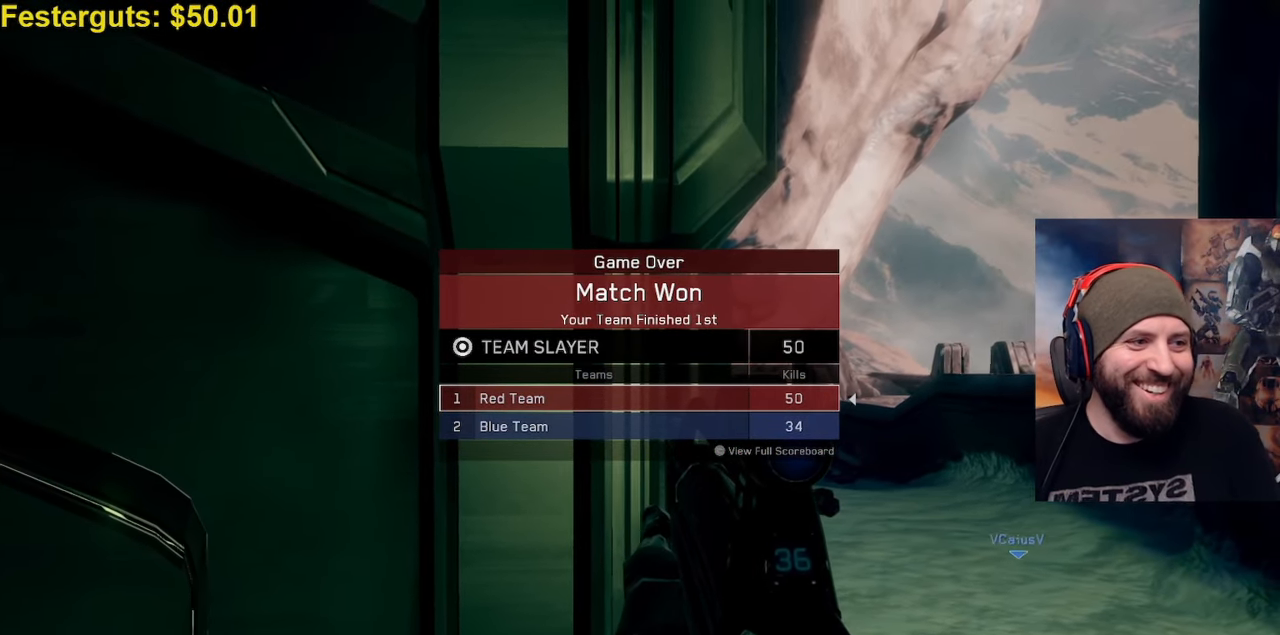
{"dt_ms": 500, "buttons": [], "left_stick": "center", "right_stick": "center", "events": []}
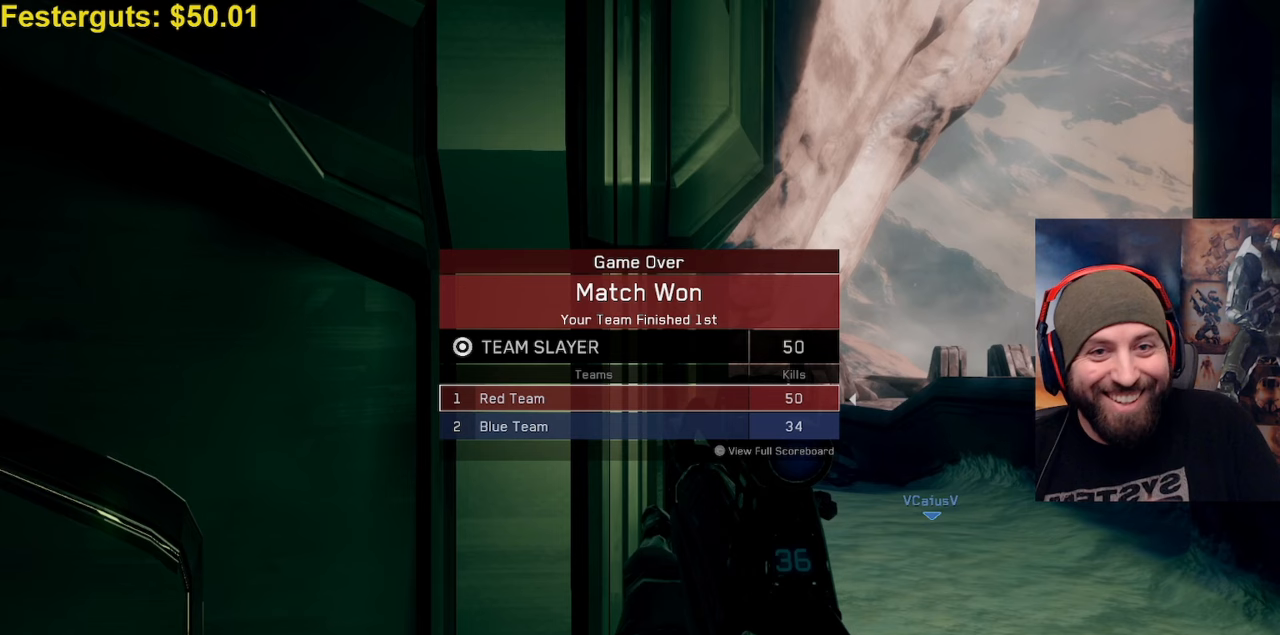
{"dt_ms": 500, "buttons": [], "left_stick": "center", "right_stick": "center", "events": []}
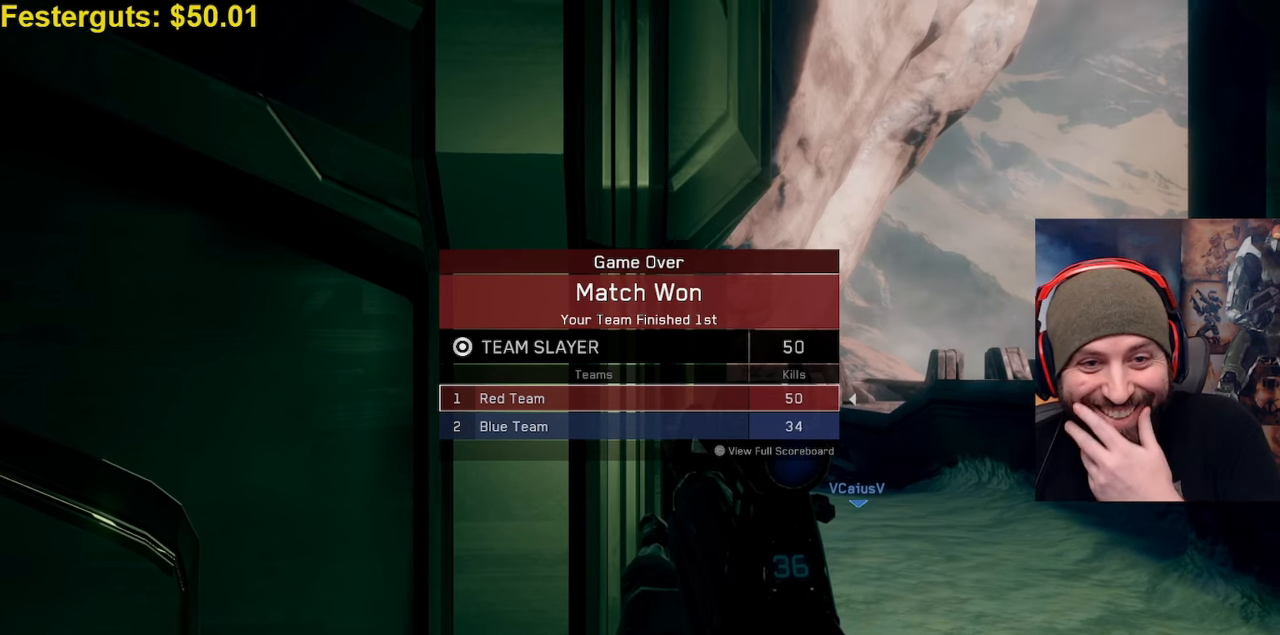
{"dt_ms": 500, "buttons": [], "left_stick": "center", "right_stick": "center", "events": []}
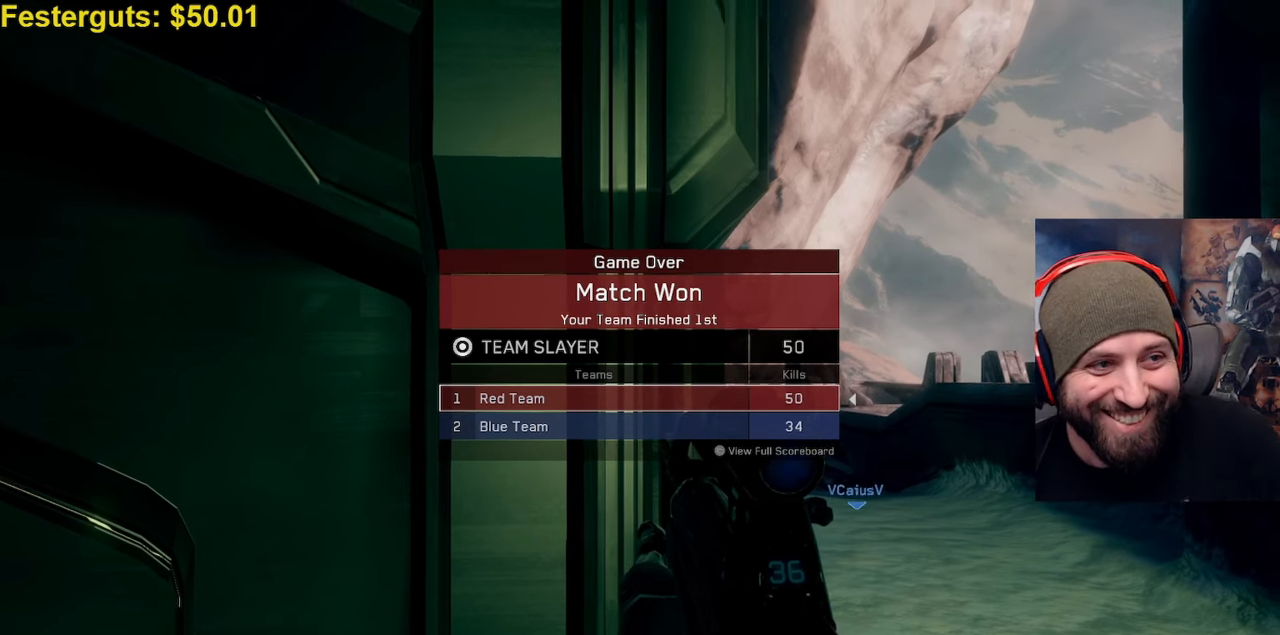
{"dt_ms": 500, "buttons": ["SELECT"], "left_stick": "center", "right_stick": "center", "events": [[150, "SELECT", "down"]]}
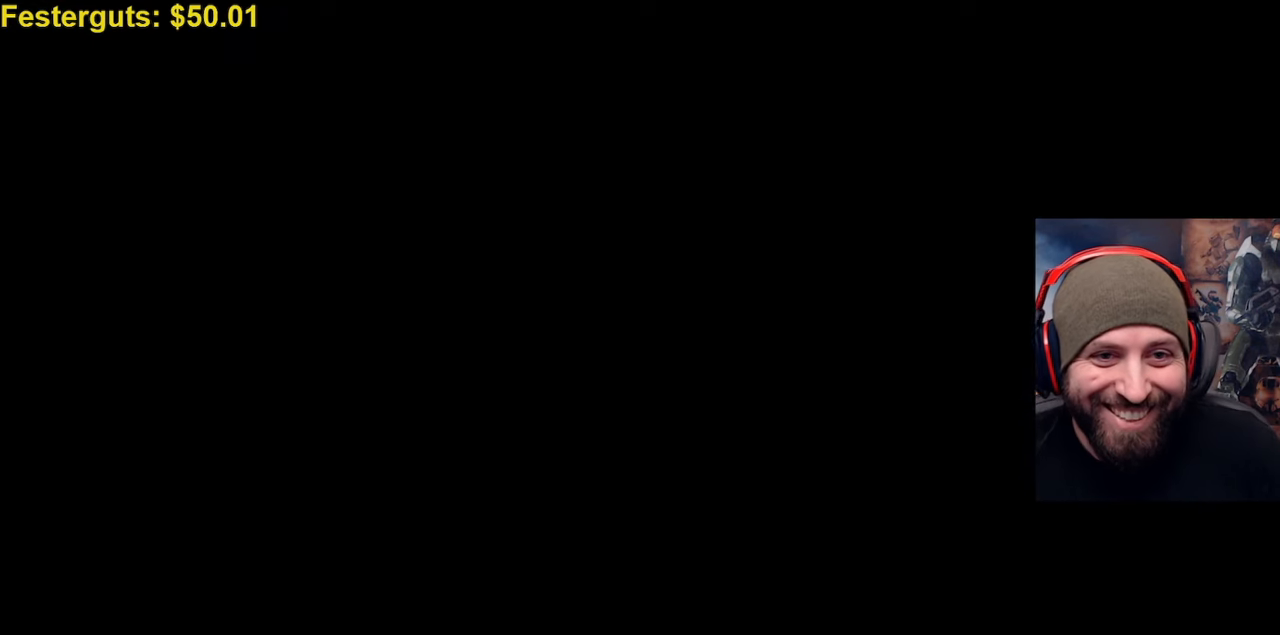
{"dt_ms": 500, "buttons": ["SELECT"], "left_stick": "center", "right_stick": "center", "events": []}
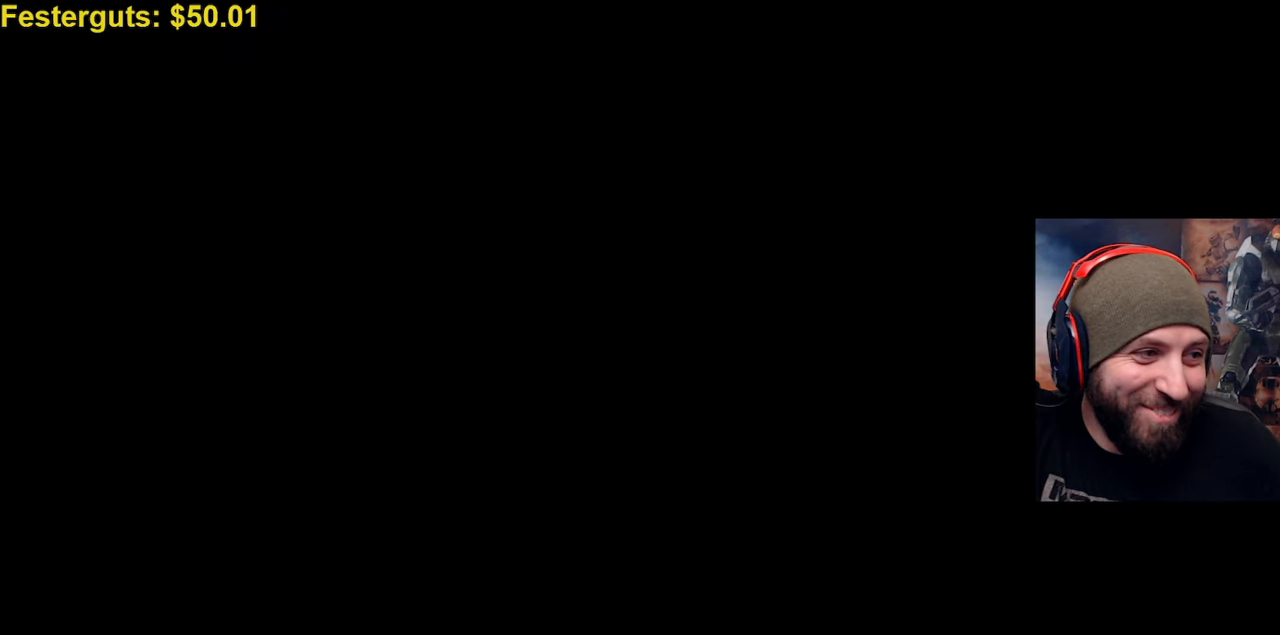
{"dt_ms": 500, "buttons": ["SELECT"], "left_stick": "center", "right_stick": "center", "events": []}
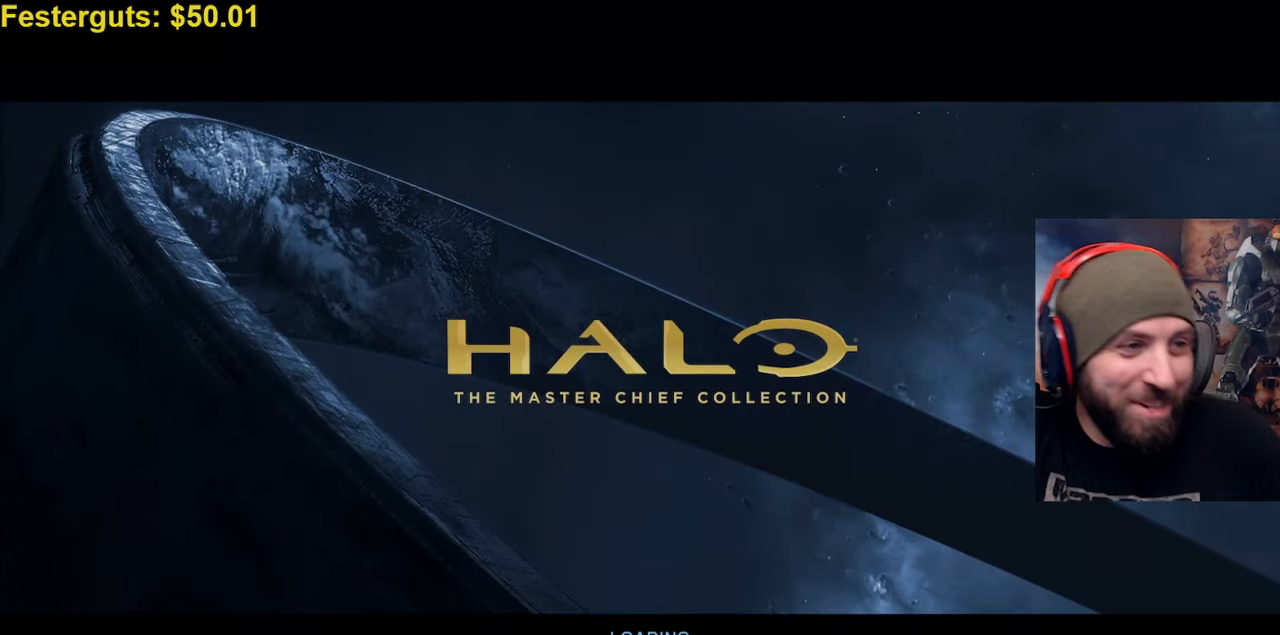
{"dt_ms": 500, "buttons": [], "left_stick": "center", "right_stick": "center", "events": [[283, "SELECT", "up"]]}
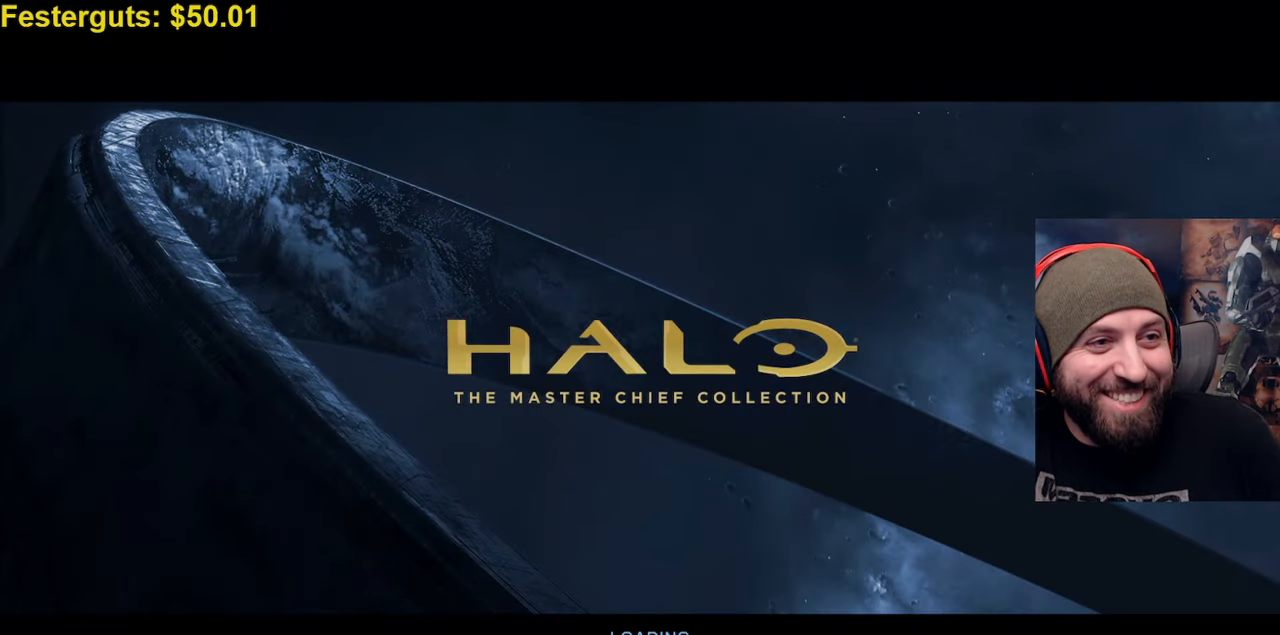
{"dt_ms": 500, "buttons": [], "left_stick": "center", "right_stick": "center", "events": []}
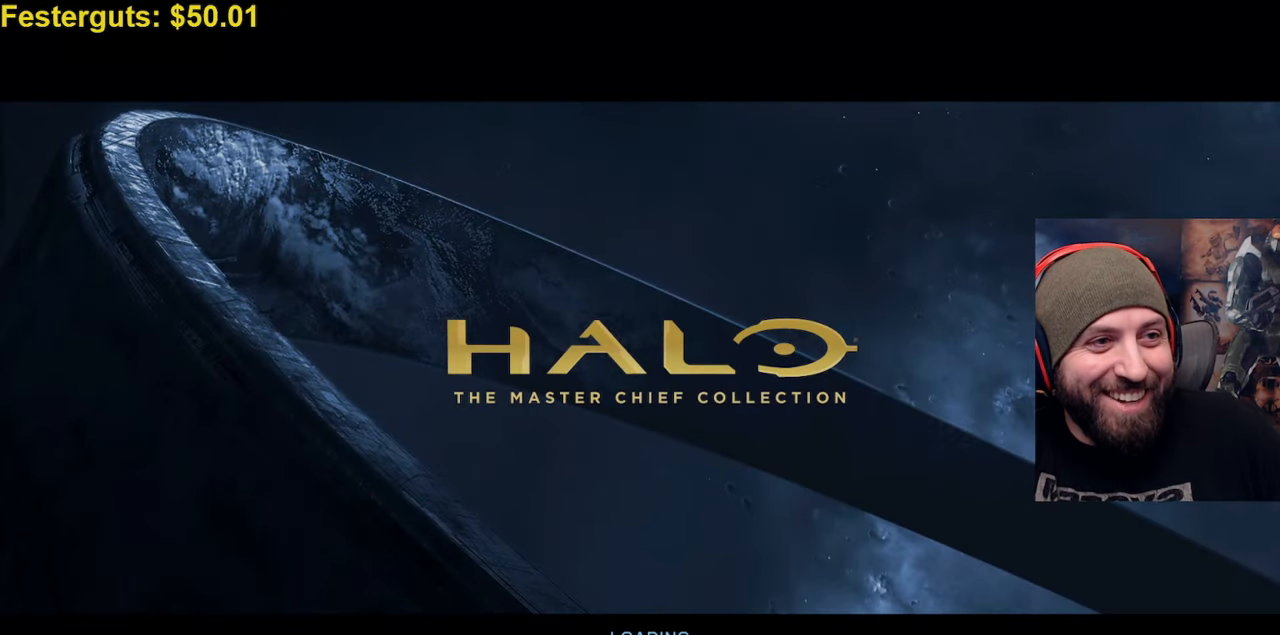
{"dt_ms": 500, "buttons": [], "left_stick": "center", "right_stick": "center", "events": []}
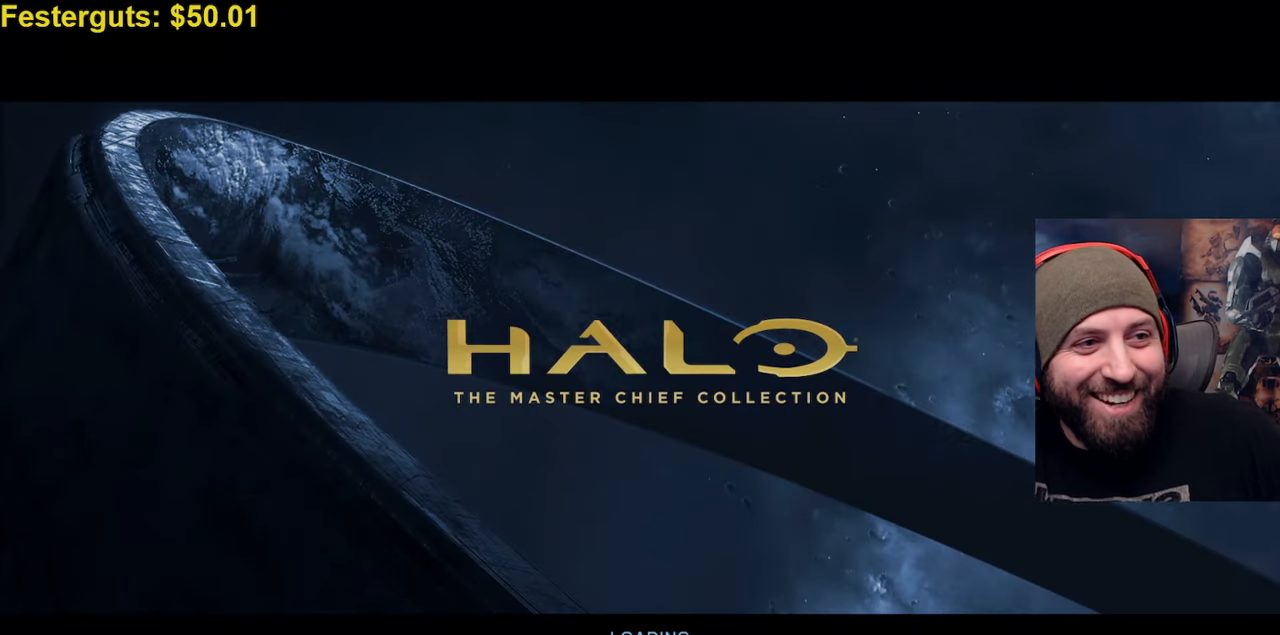
{"dt_ms": 500, "buttons": [], "left_stick": "center", "right_stick": "center", "events": []}
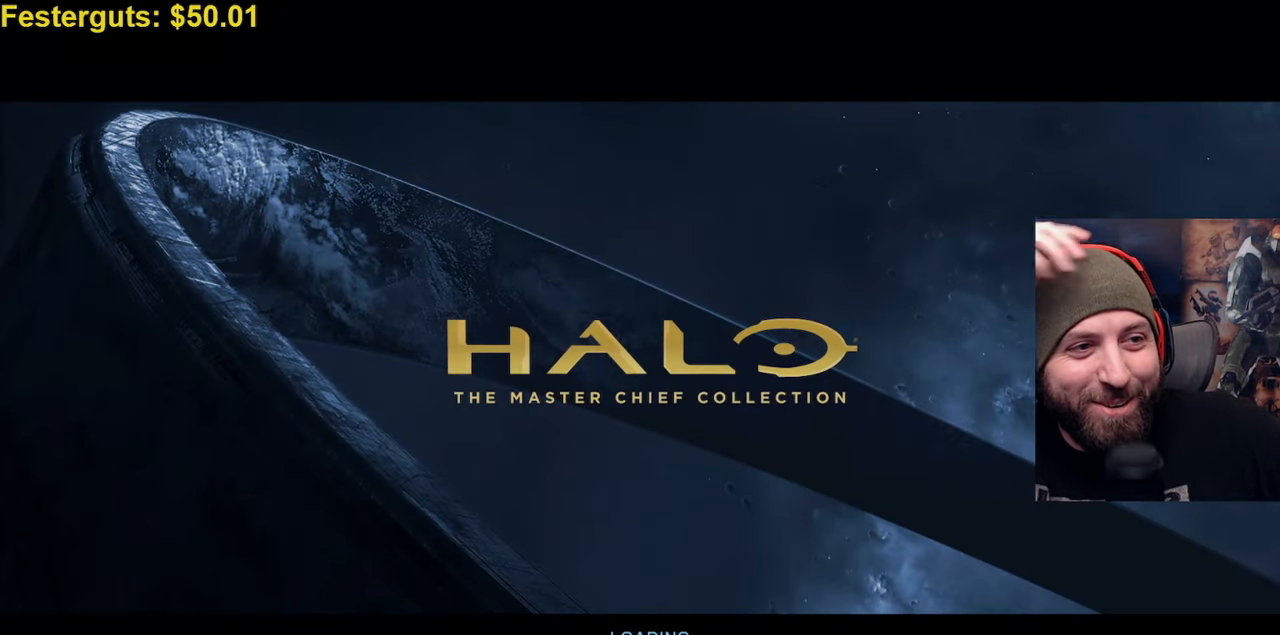
{"dt_ms": 500, "buttons": [], "left_stick": "center", "right_stick": "center", "events": []}
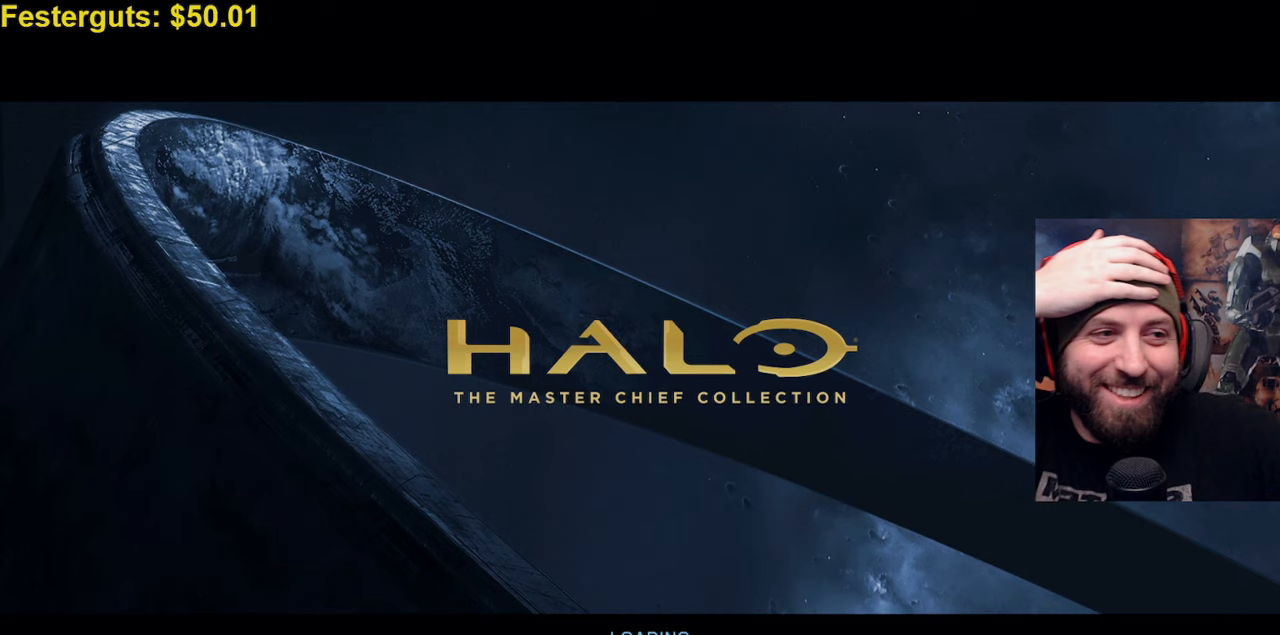
{"dt_ms": 500, "buttons": [], "left_stick": "center", "right_stick": "center", "events": []}
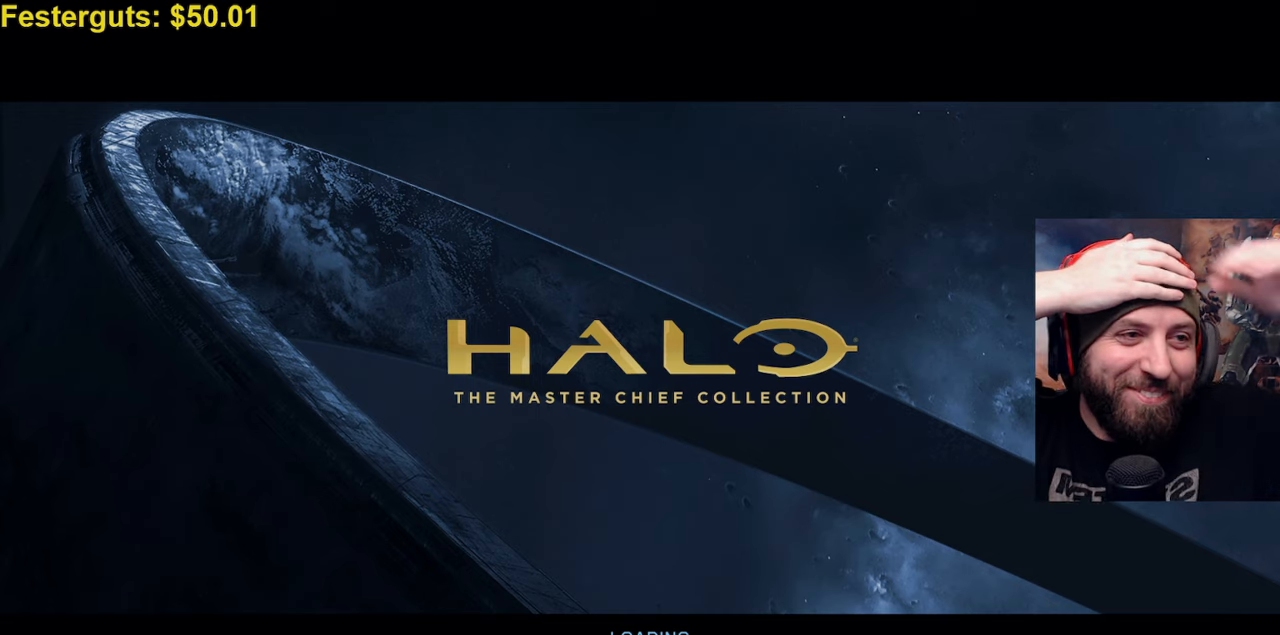
{"dt_ms": 500, "buttons": [], "left_stick": "center", "right_stick": "center", "events": []}
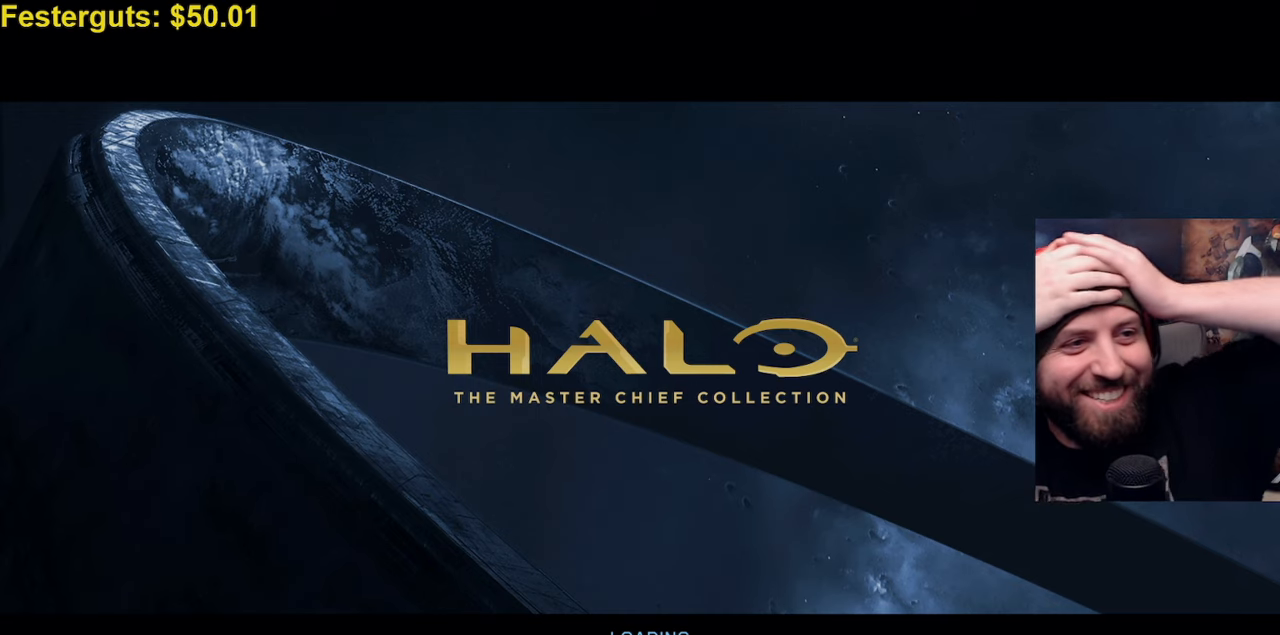
{"dt_ms": 500, "buttons": [], "left_stick": "center", "right_stick": "center", "events": []}
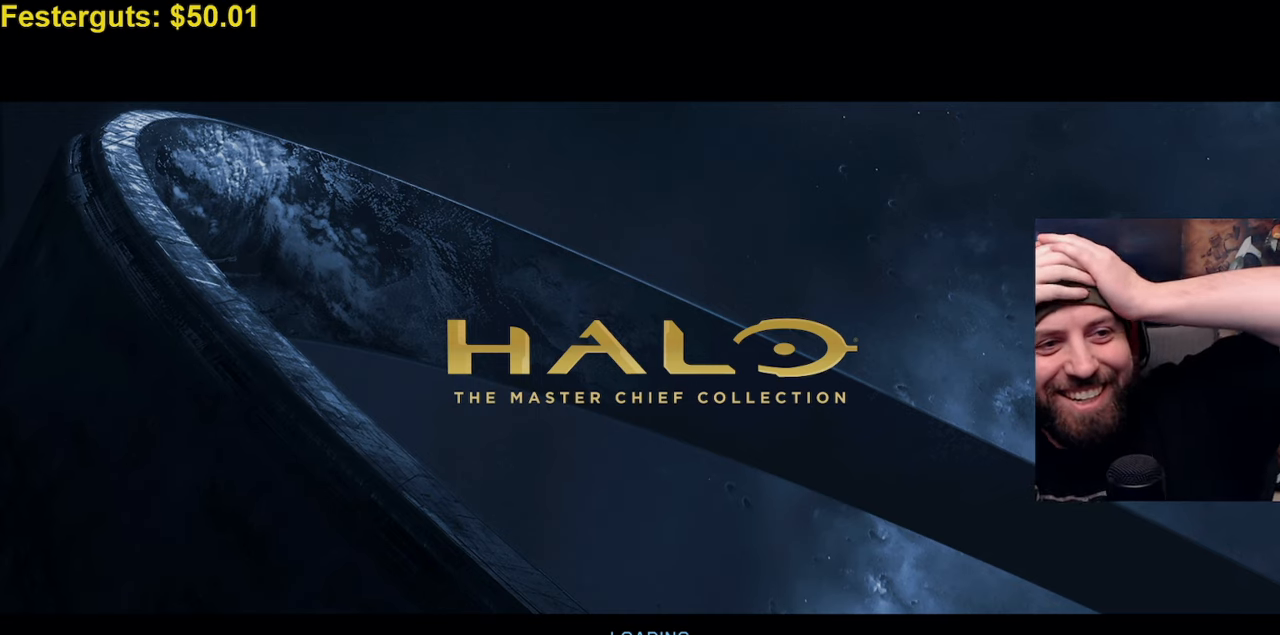
{"dt_ms": 500, "buttons": [], "left_stick": "center", "right_stick": "center", "events": []}
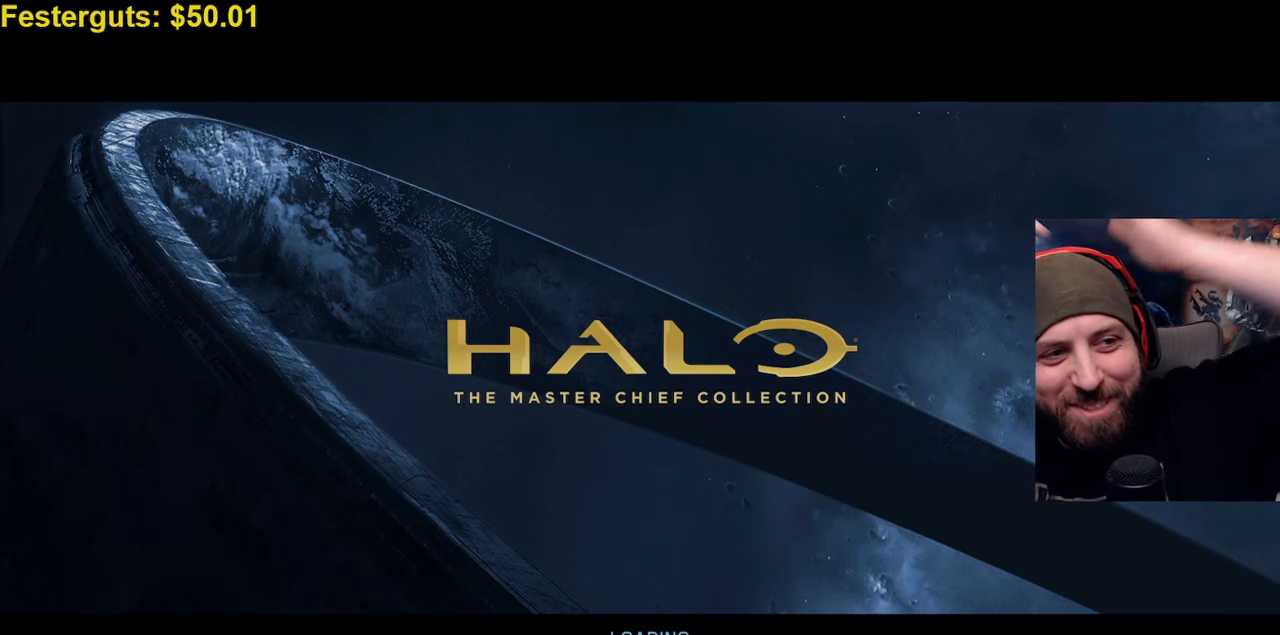
{"dt_ms": 500, "buttons": [], "left_stick": "center", "right_stick": "center", "events": []}
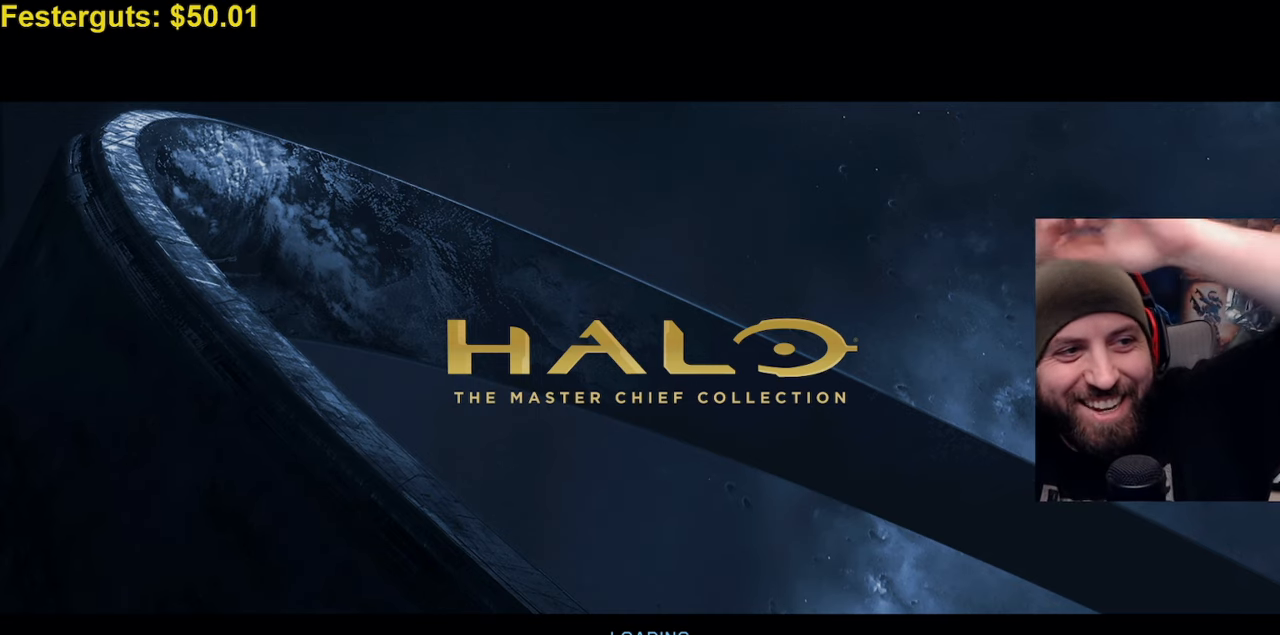
{"dt_ms": 500, "buttons": [], "left_stick": "center", "right_stick": "center", "events": []}